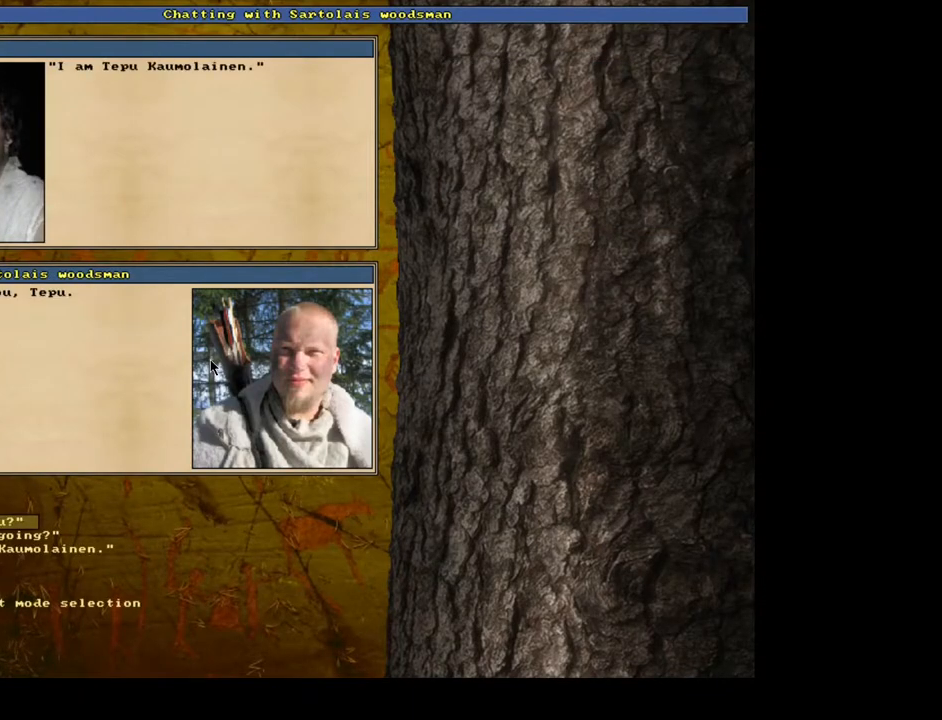
Gameplay with keyboard and mouse; each line is a JSON object with the keys and mouse buttons held at the frame after it. "events" lists presses ("down") and releases ("up") of ".", "/", "0", "1", "2", "3", "4", "5", "6", "7", "8", "9", "a", "alt_l", "alt_r", "b", "backslash", "backspace", "c", "caps_lock", "comma", "ctrl_l", "ctrl_r", "d", "down", "e", "equals", "escape", "f", "f1", "f10", "f12", "f2", "f3", "f4", "f5", "f6", "f7", "f8", "f9", "g", "h", "i", "j", "k", "l", "lbracket", "left", "m", "minus", "n", "num0", "num1", "num3", "num4", "num5", "num6", "num7", "num8", "num9", "o", "p", "q", "quote", "r", "rbracket", "return", "right", "s", "semicolon", "shift_l", "shift_r", "space", "super", "t", "tab", "tilde", "u", "up", "v", "w", "x", "y", "z", "mouse_left", "mouse_wheel", "mouse_right", "mouse_mb4" and "mouse_mb5" between this image and that frame as [ms after this image, input, new state], when the widget could be followed in between; "num2" appears only as held states. "mouse_left", "mouse_wheel", "mouse_right", "mouse_mb4", "mouse_mb5" = the "left", "wheel", "right", "mb4", "mb5" buttons of the "mouse" list. No other keys are recorded. "wheel" means that the mouse wheel is clicked or scrolled. Mouse movement is not recorded. Not read: f11 other_keys.
{"keys": [], "mouse": [], "events": [[100, "3", "up"]]}
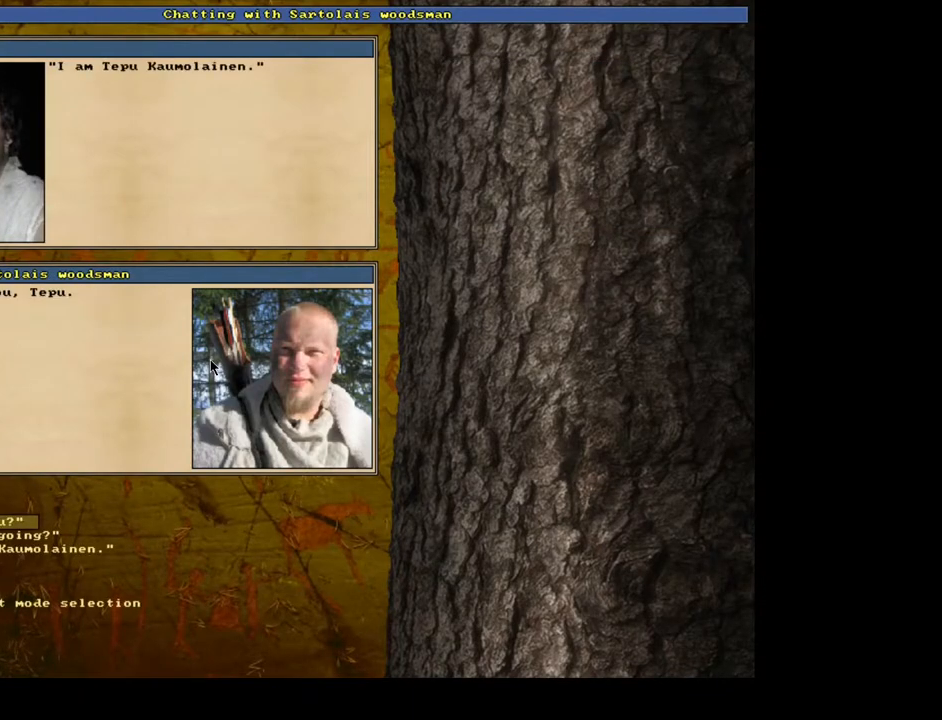
{"keys": [], "mouse": [], "events": [[67, "0", "down"], [167, "0", "up"], [333, "t", "down"], [450, "t", "up"]]}
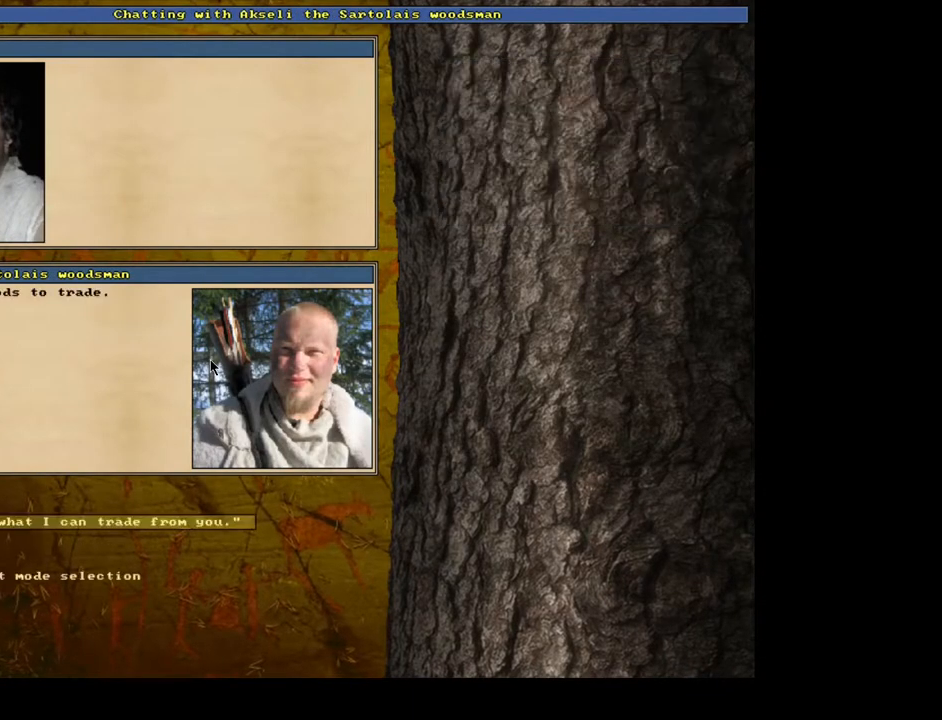
{"keys": [], "mouse": [], "events": [[283, "return", "down"], [383, "return", "up"]]}
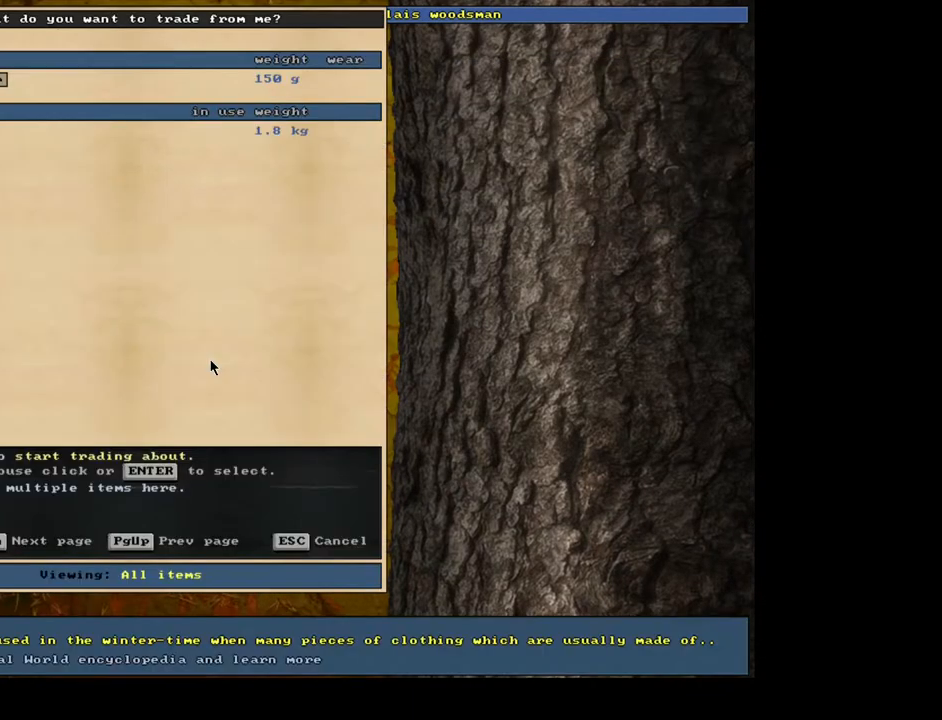
{"keys": [], "mouse": [], "events": []}